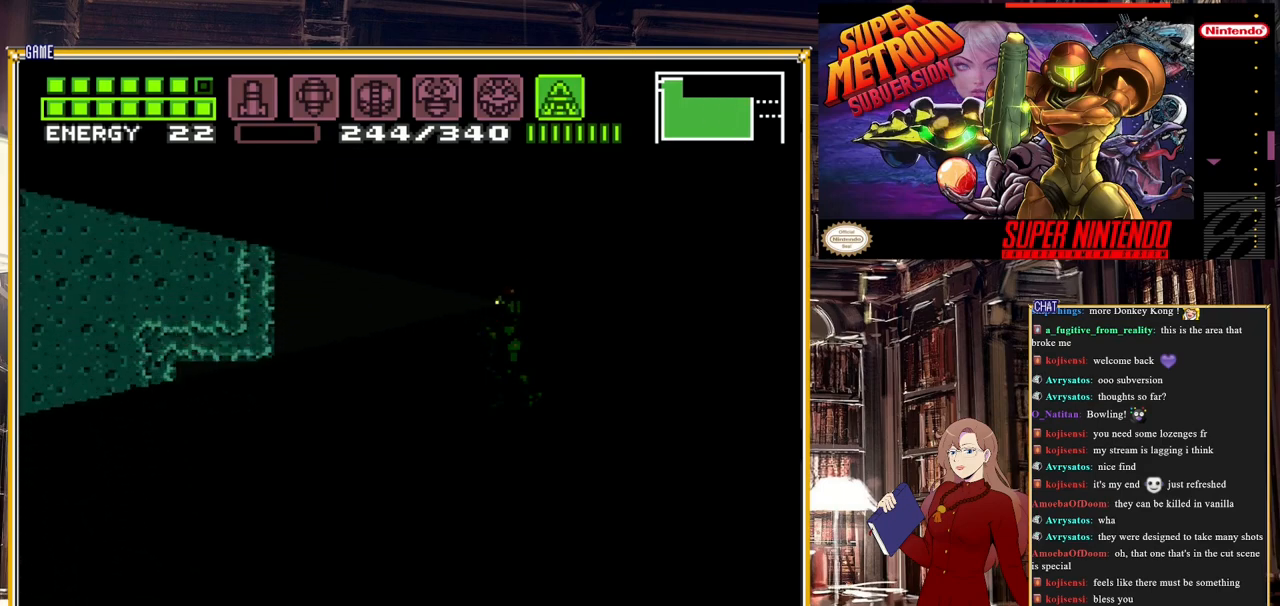
Gameplay with a controller (Nintendo layout); each line is a JSON object with the inputs held at the frame after it. "events" lists button and stick changes between this image and that frame as [ms after this image, input, new state], when the widget could be followed in between. Not read: L3 R3.
{"buttons": ["Y", "DPAD_UP"], "events": []}
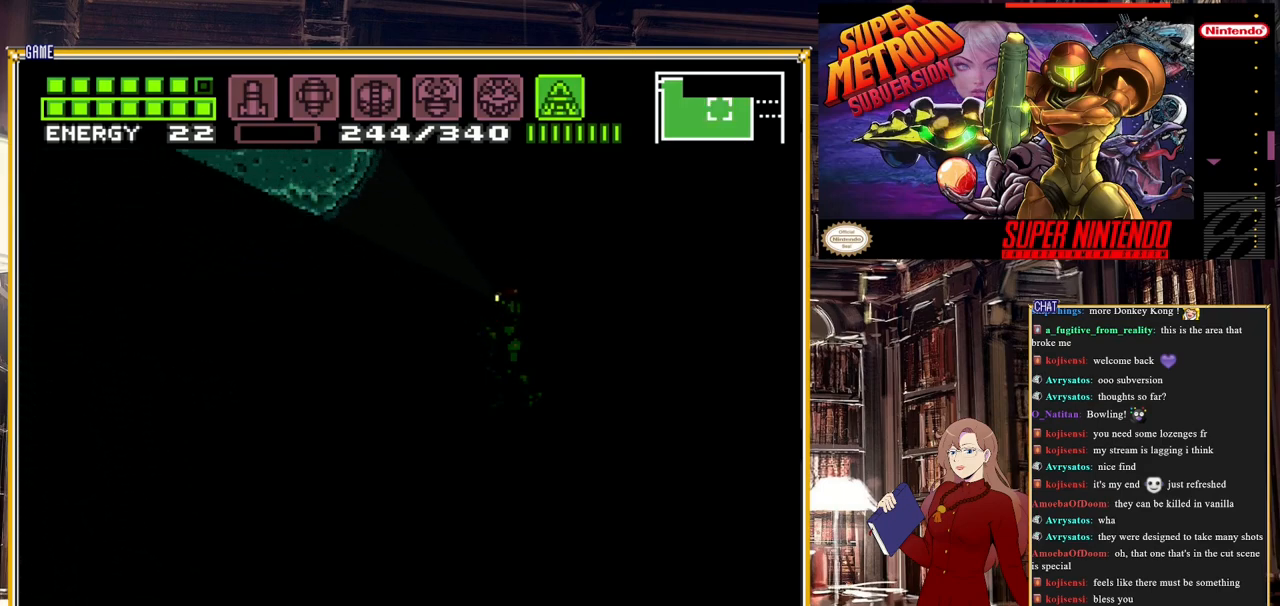
{"buttons": ["Y"], "events": [[483, "DPAD_UP", "up"]]}
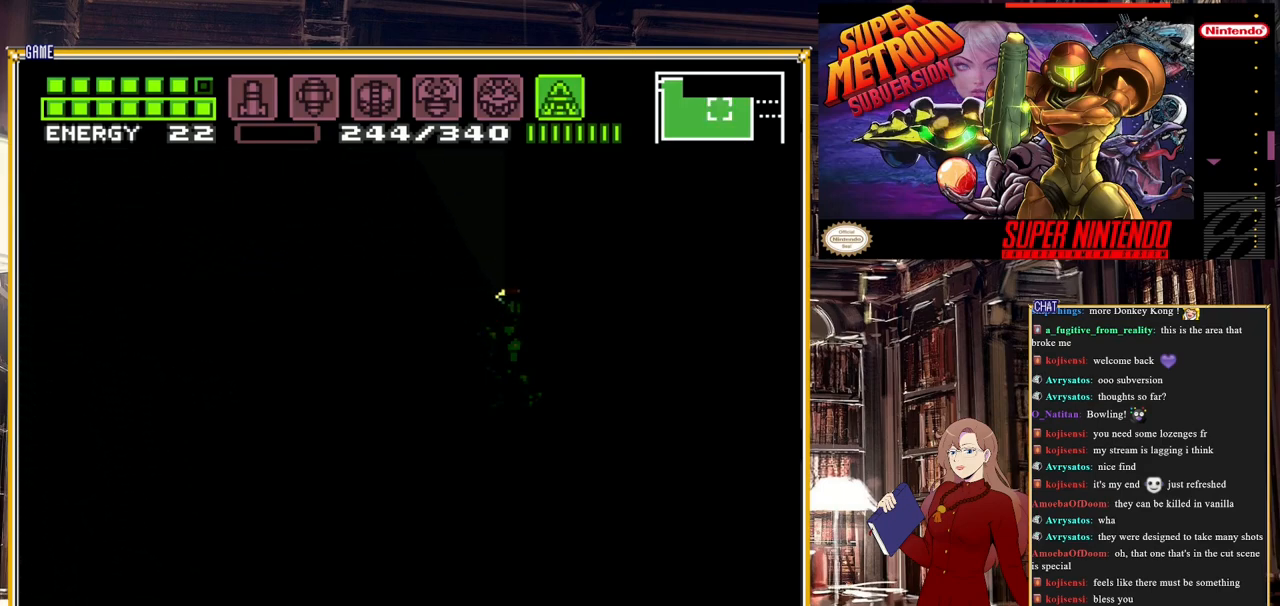
{"buttons": [], "events": [[33, "Y", "up"]]}
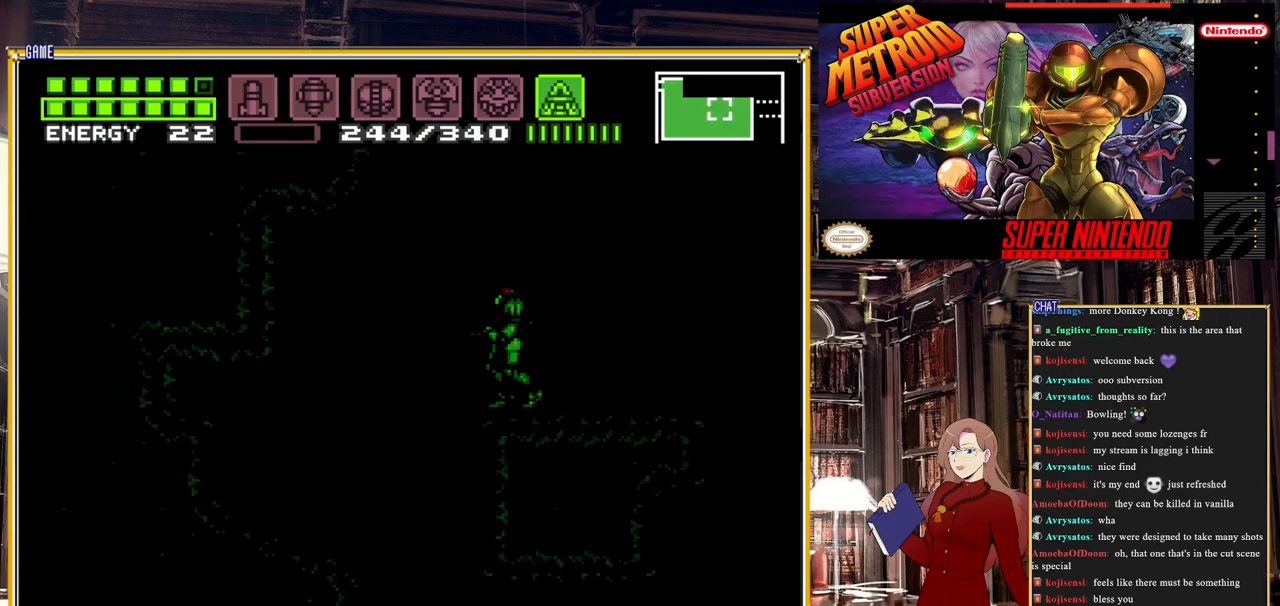
{"buttons": [], "events": []}
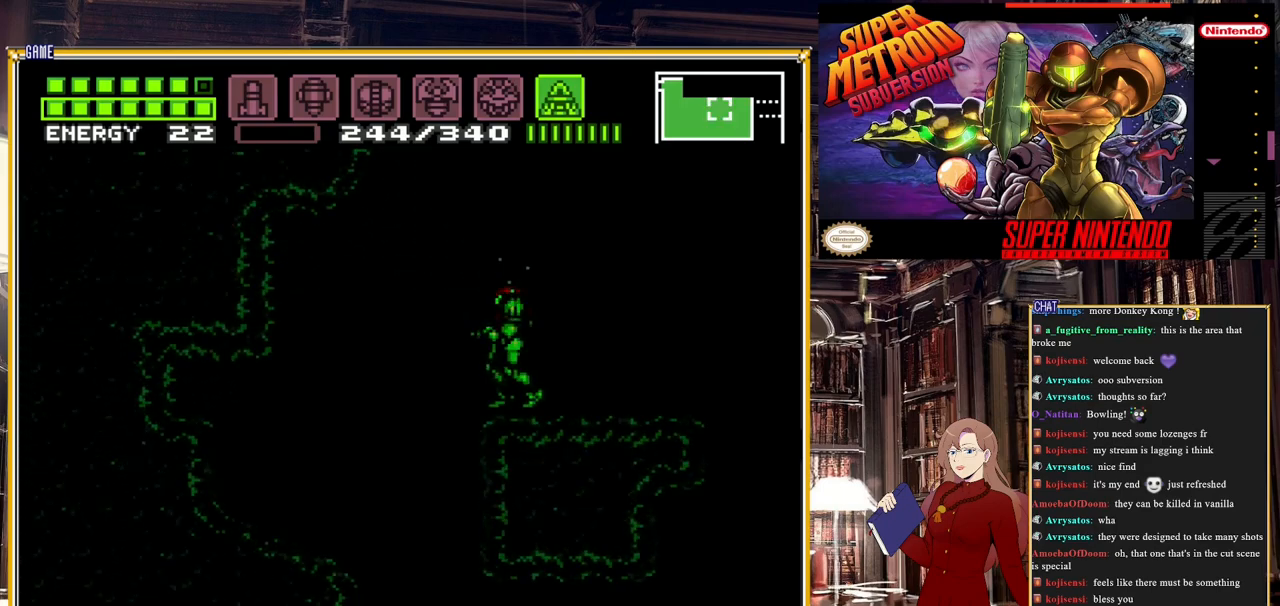
{"buttons": [], "events": []}
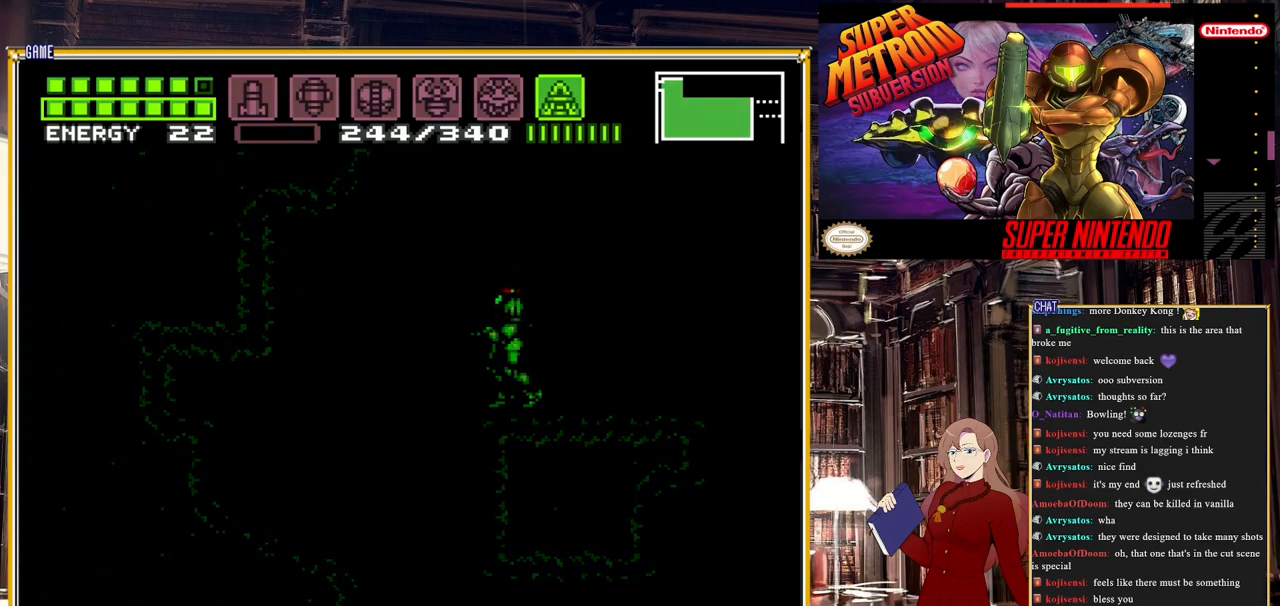
{"buttons": [], "events": []}
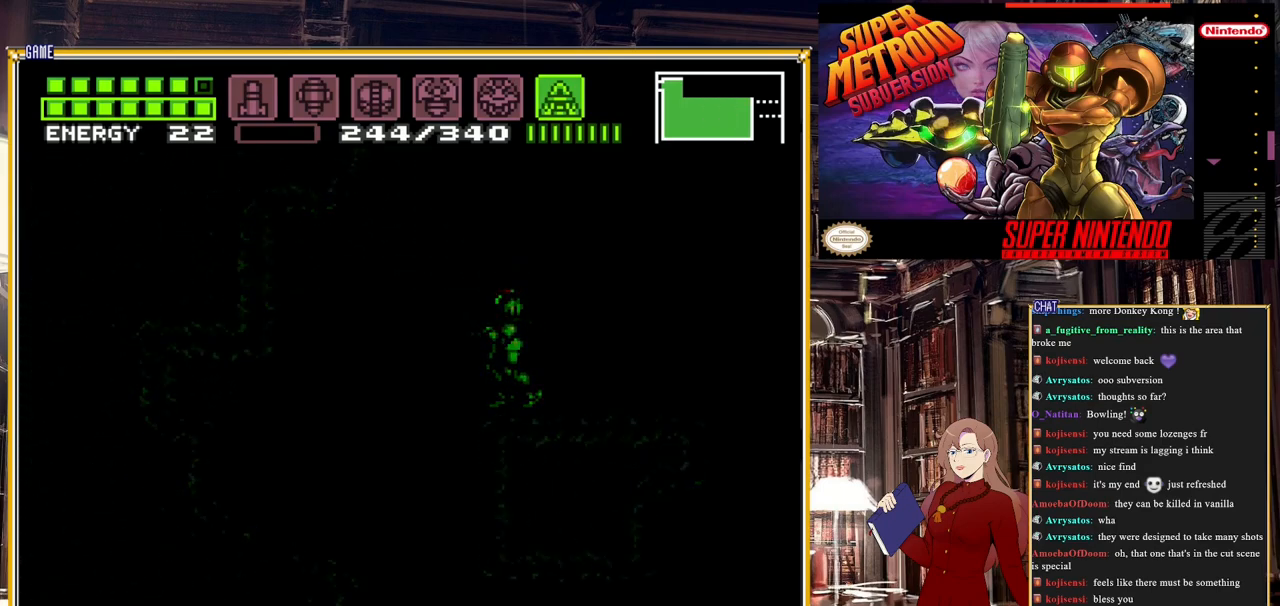
{"buttons": ["DPAD_RIGHT"], "events": [[333, "DPAD_RIGHT", "down"]]}
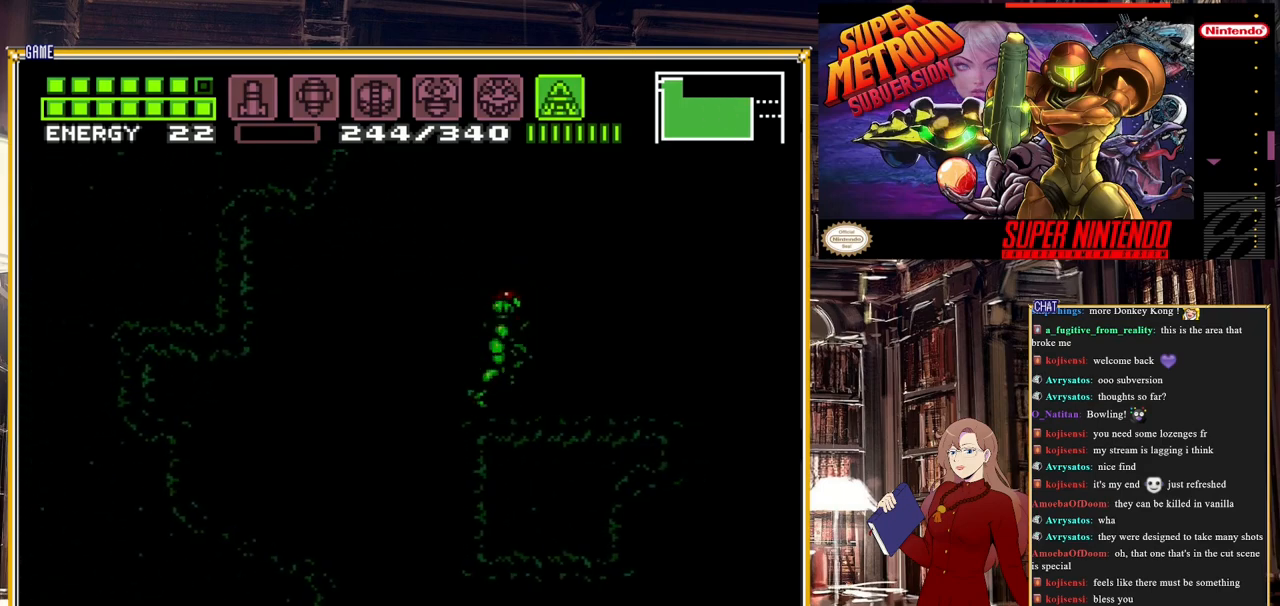
{"buttons": ["B", "DPAD_RIGHT"], "events": [[33, "B", "down"], [317, "A", "down"], [483, "A", "up"]]}
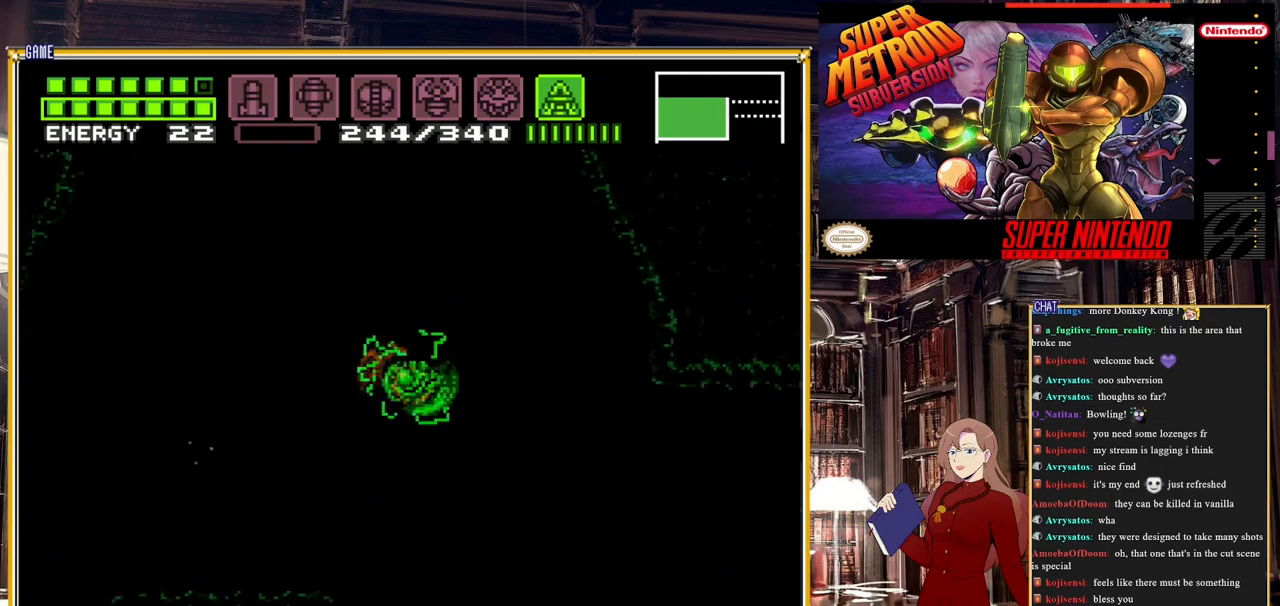
{"buttons": ["DPAD_RIGHT"], "events": [[83, "B", "up"]]}
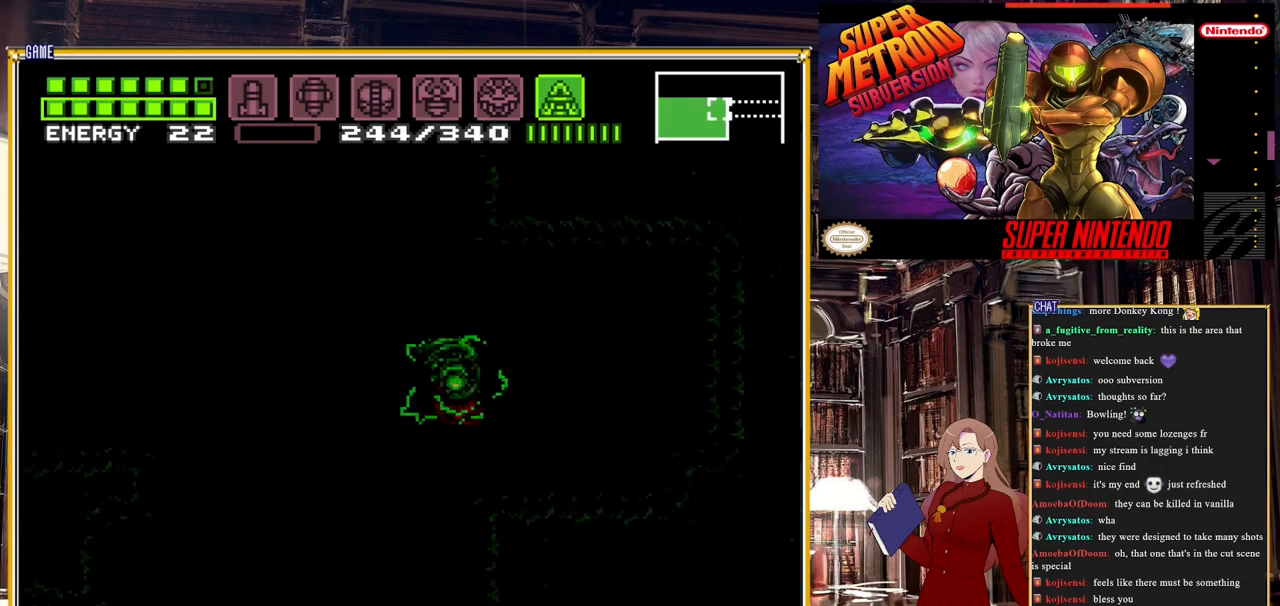
{"buttons": ["Y"], "events": [[17, "DPAD_RIGHT", "up"], [183, "Y", "down"]]}
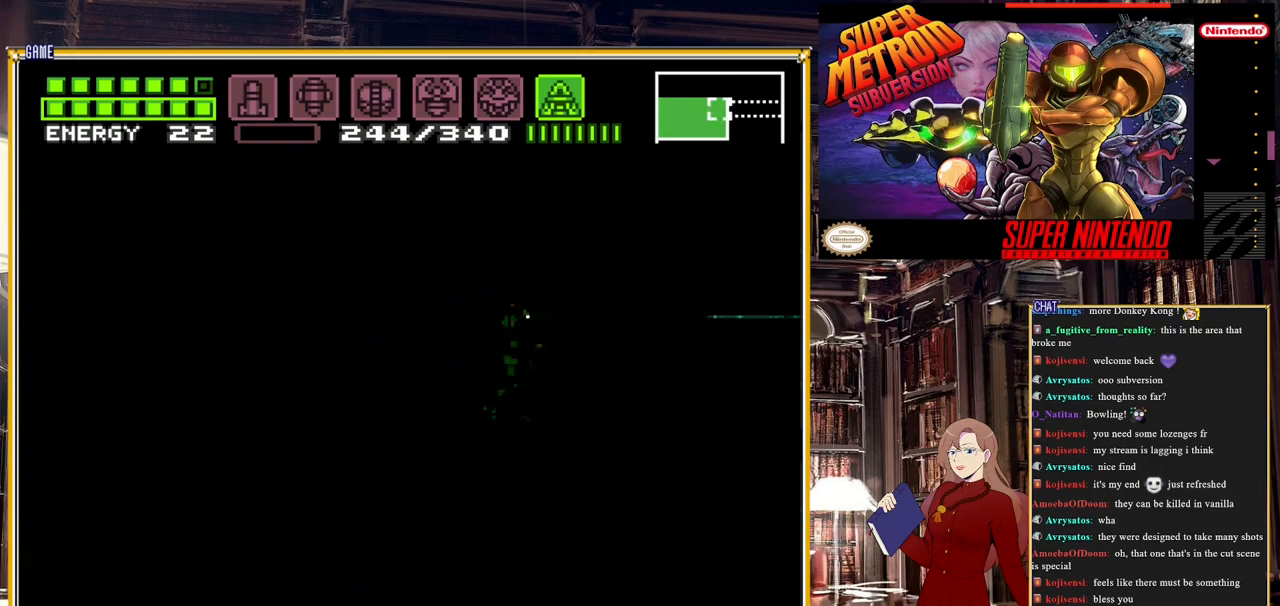
{"buttons": ["Y", "DPAD_UP"], "events": [[417, "DPAD_UP", "down"]]}
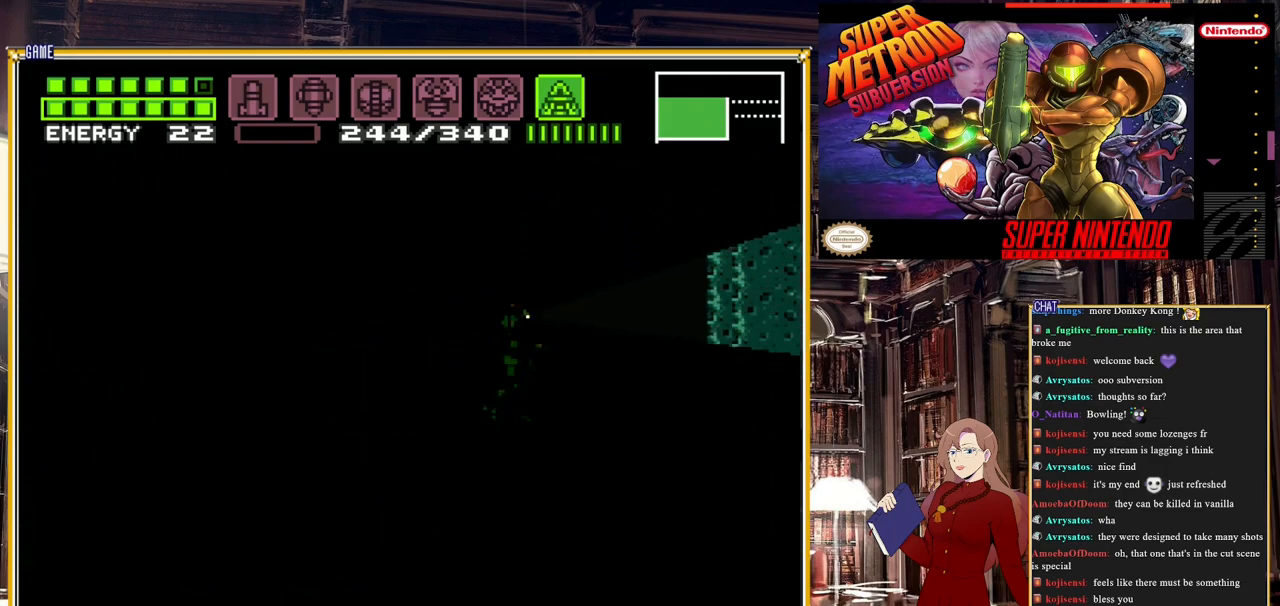
{"buttons": [], "events": [[433, "DPAD_UP", "up"], [483, "Y", "up"]]}
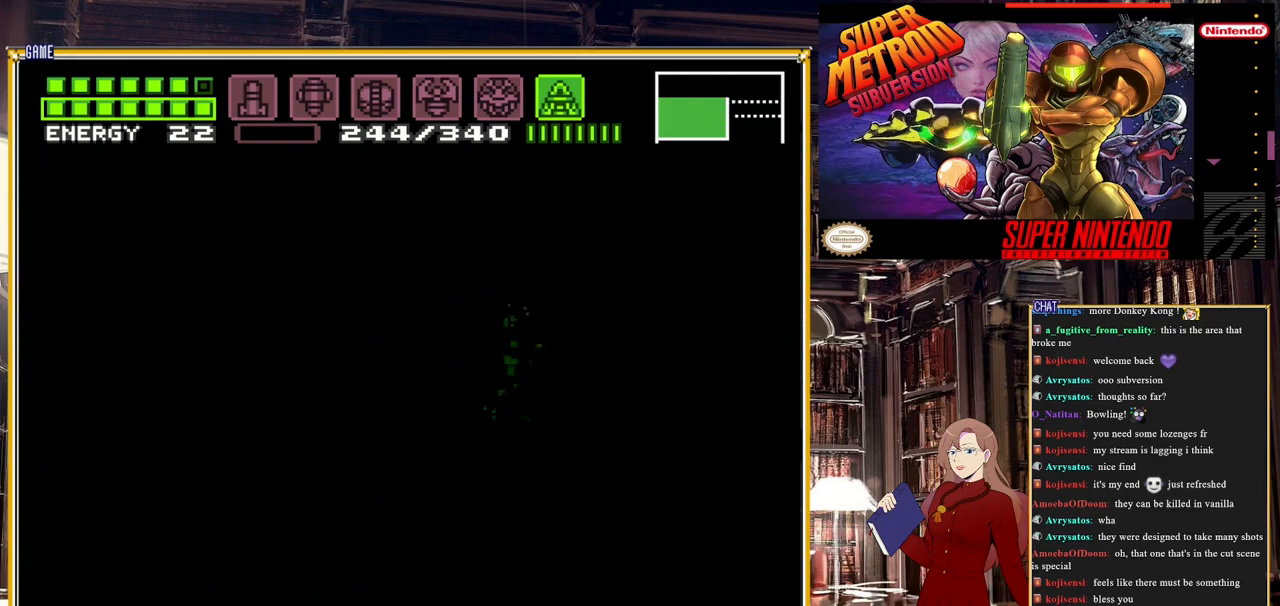
{"buttons": ["A", "B", "DPAD_LEFT"], "events": [[67, "DPAD_LEFT", "down"], [250, "B", "down"], [300, "A", "down"]]}
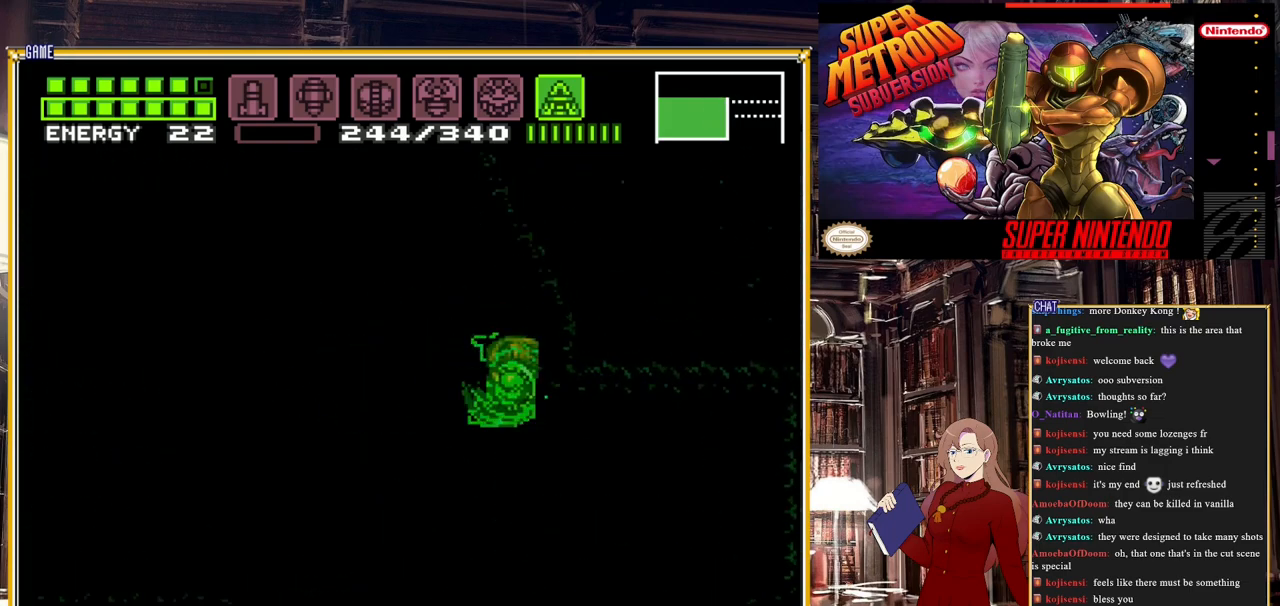
{"buttons": ["A", "DPAD_LEFT"], "events": [[83, "B", "up"], [133, "A", "up"], [500, "A", "down"]]}
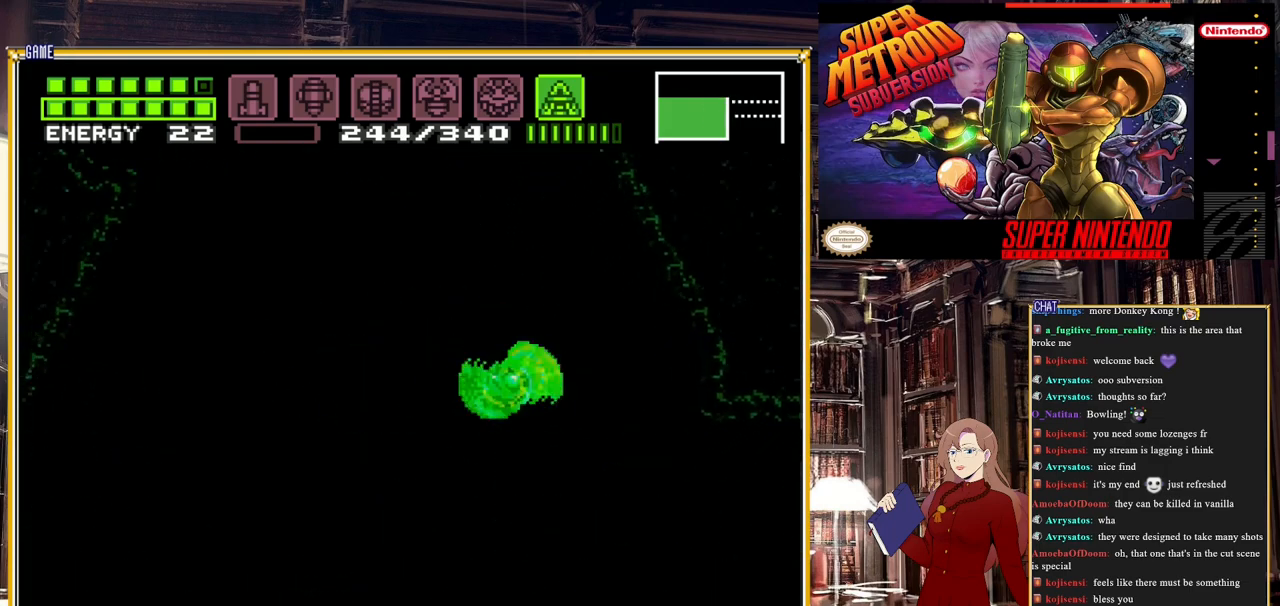
{"buttons": ["DPAD_LEFT"], "events": [[300, "A", "up"]]}
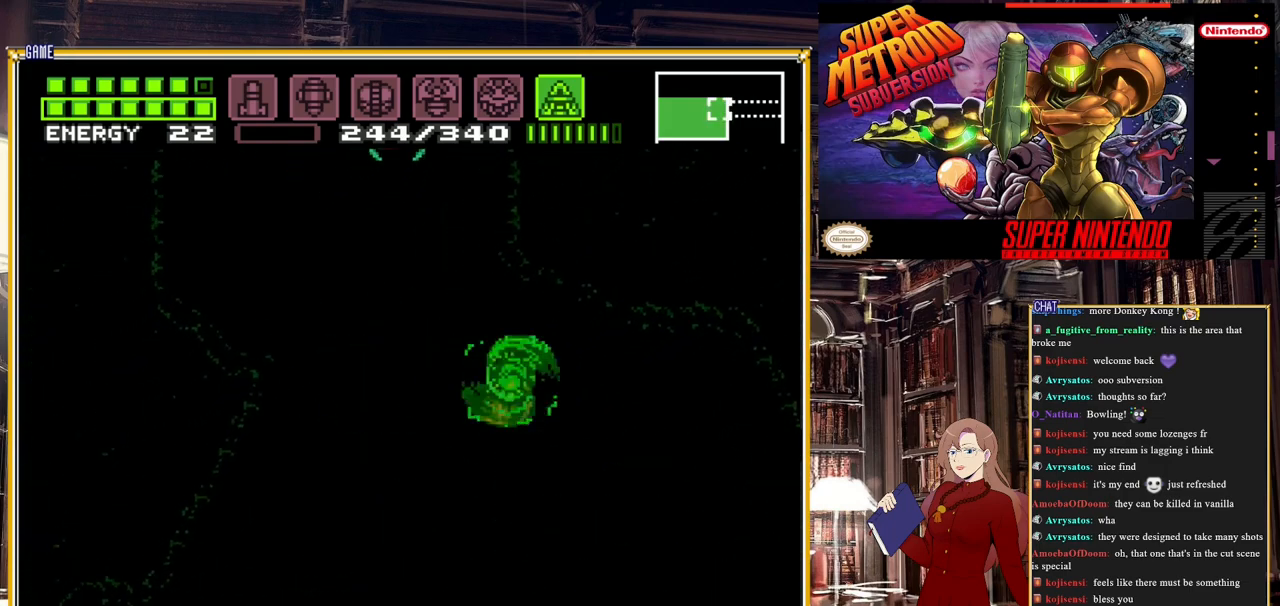
{"buttons": ["A", "DPAD_RIGHT"], "events": [[83, "DPAD_LEFT", "up"], [100, "A", "down"], [283, "DPAD_RIGHT", "down"]]}
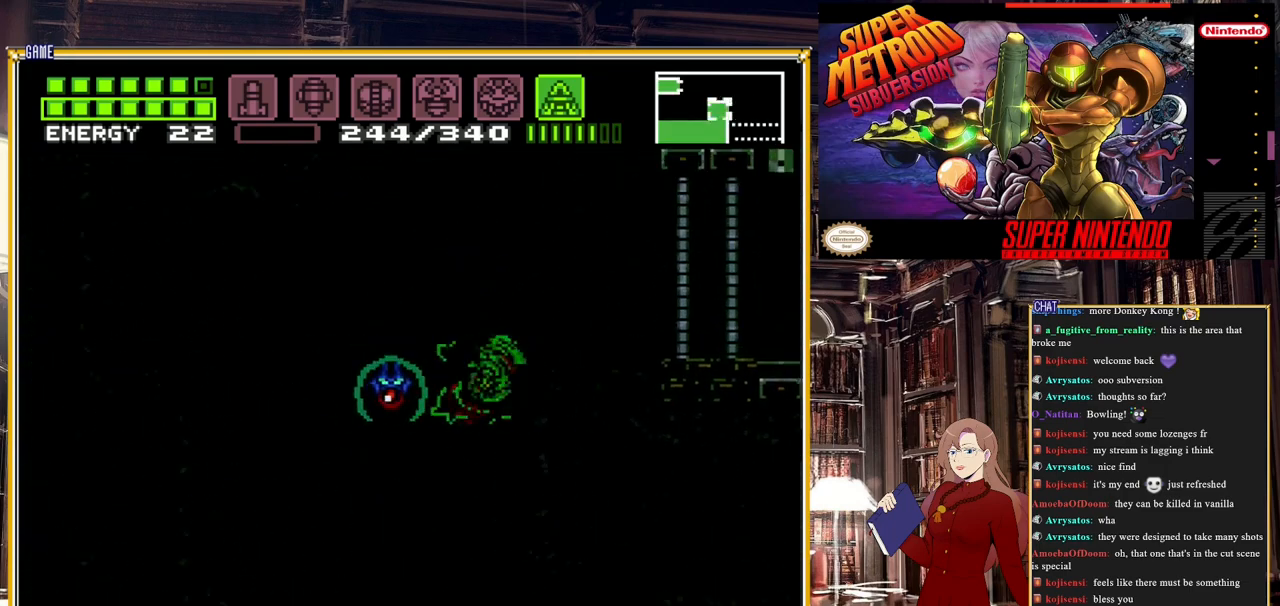
{"buttons": [], "events": [[283, "A", "up"], [383, "DPAD_RIGHT", "up"]]}
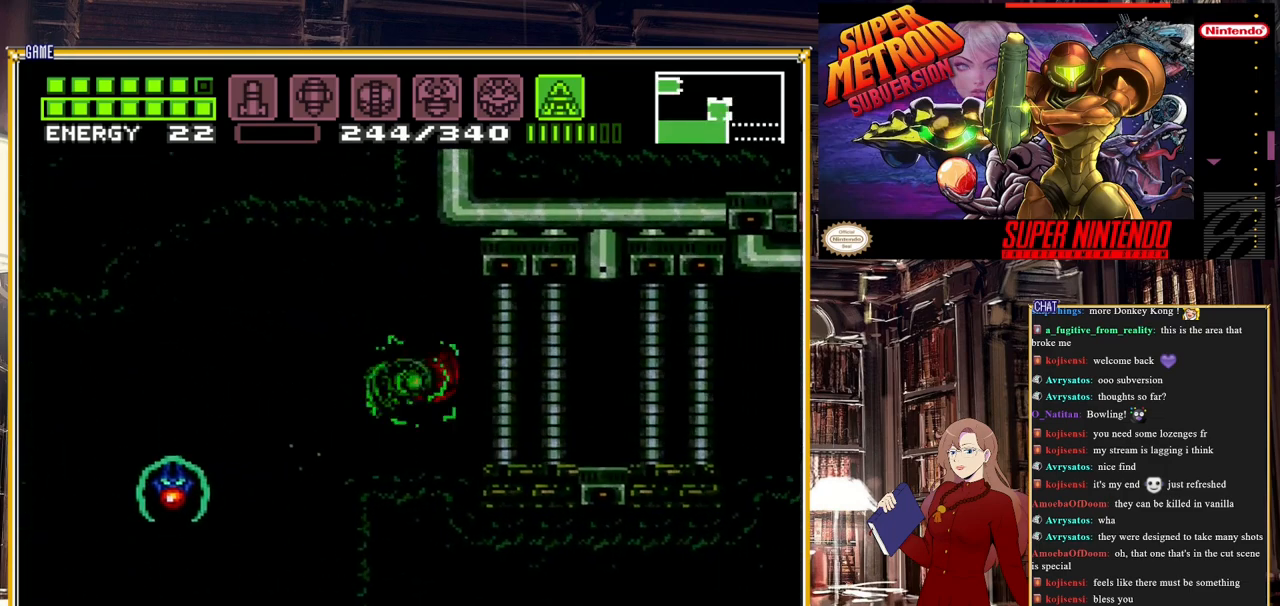
{"buttons": ["SELECT"], "events": [[483, "SELECT", "down"]]}
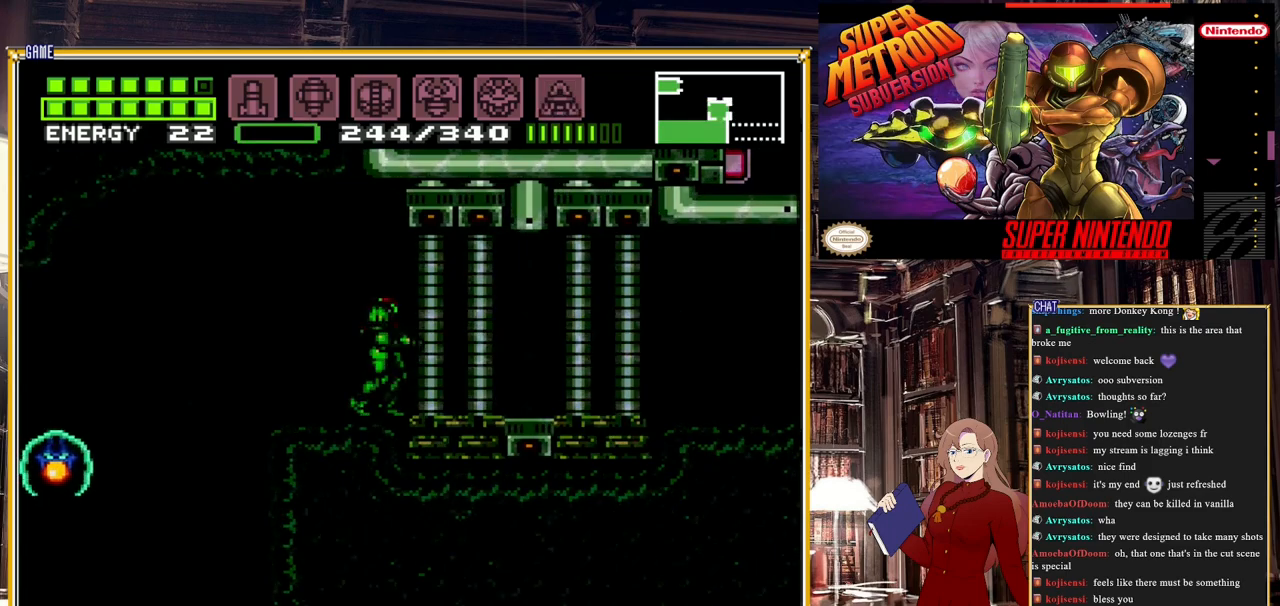
{"buttons": ["A", "DPAD_RIGHT"], "events": [[183, "SELECT", "up"], [333, "A", "down"], [333, "DPAD_RIGHT", "down"]]}
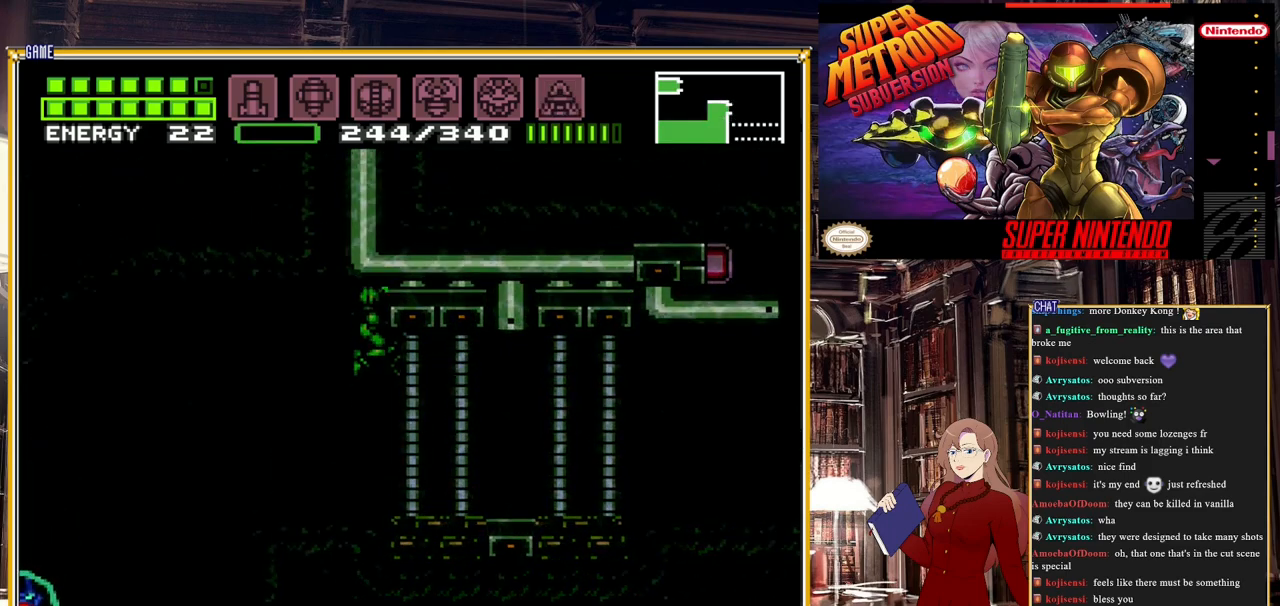
{"buttons": ["DPAD_LEFT"], "events": [[33, "A", "up"], [250, "DPAD_RIGHT", "up"], [450, "DPAD_LEFT", "down"]]}
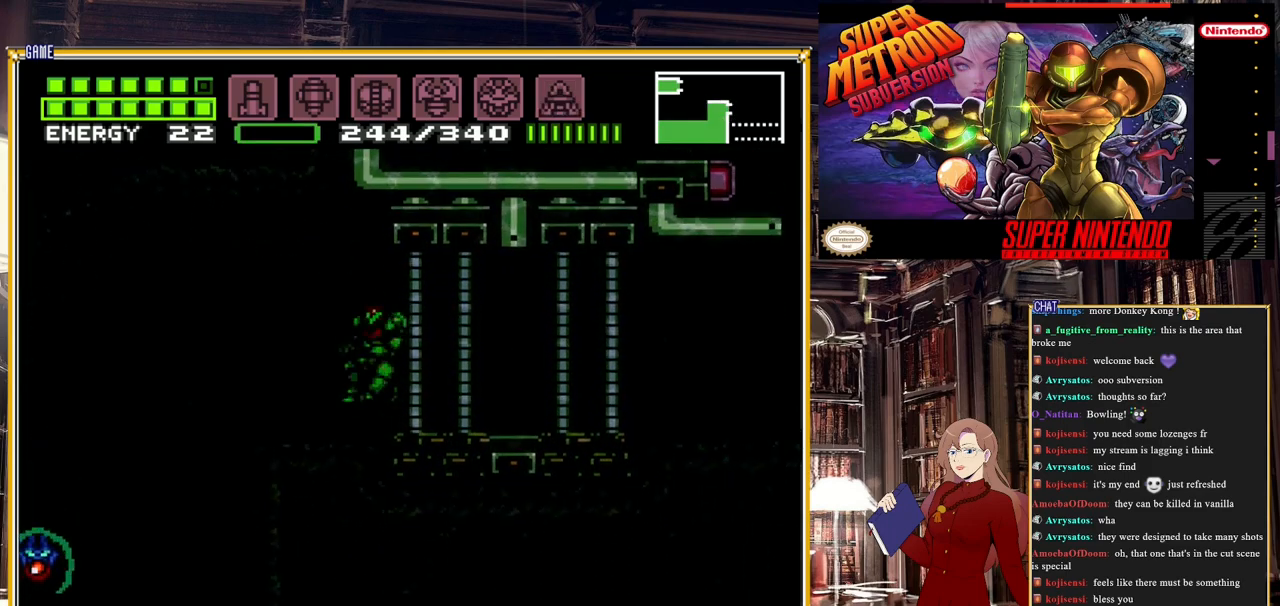
{"buttons": ["A", "B"], "events": [[133, "B", "down"], [233, "A", "down"], [417, "DPAD_LEFT", "up"]]}
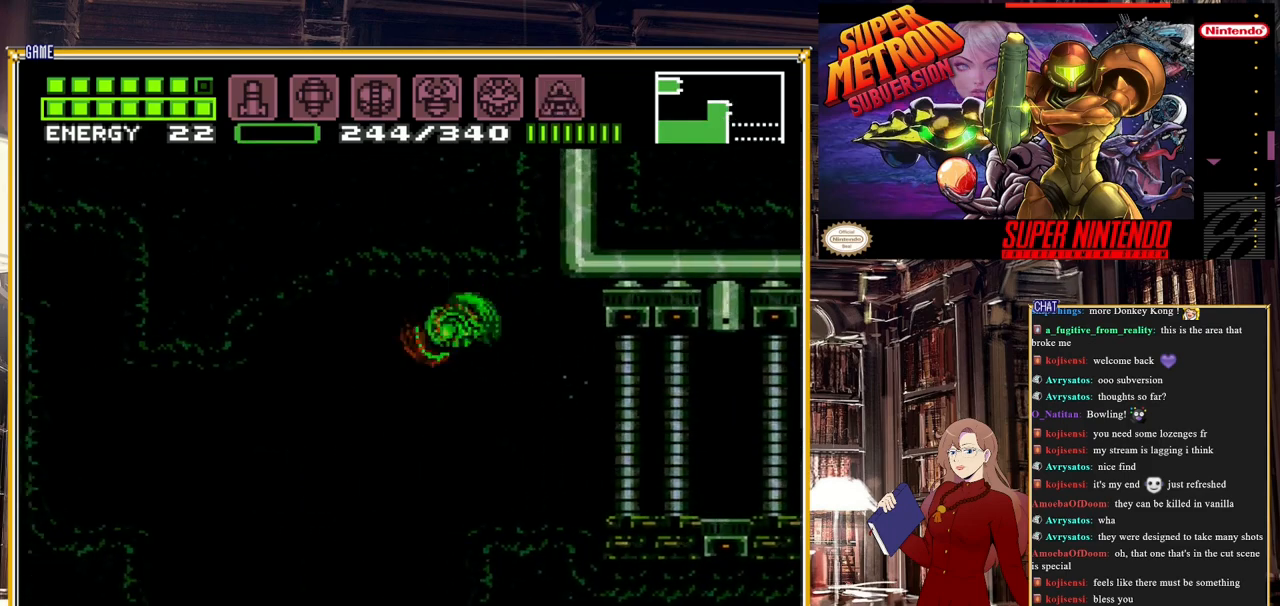
{"buttons": ["A", "DPAD_LEFT"], "events": [[167, "A", "up"], [167, "B", "up"], [467, "A", "down"], [467, "DPAD_LEFT", "down"]]}
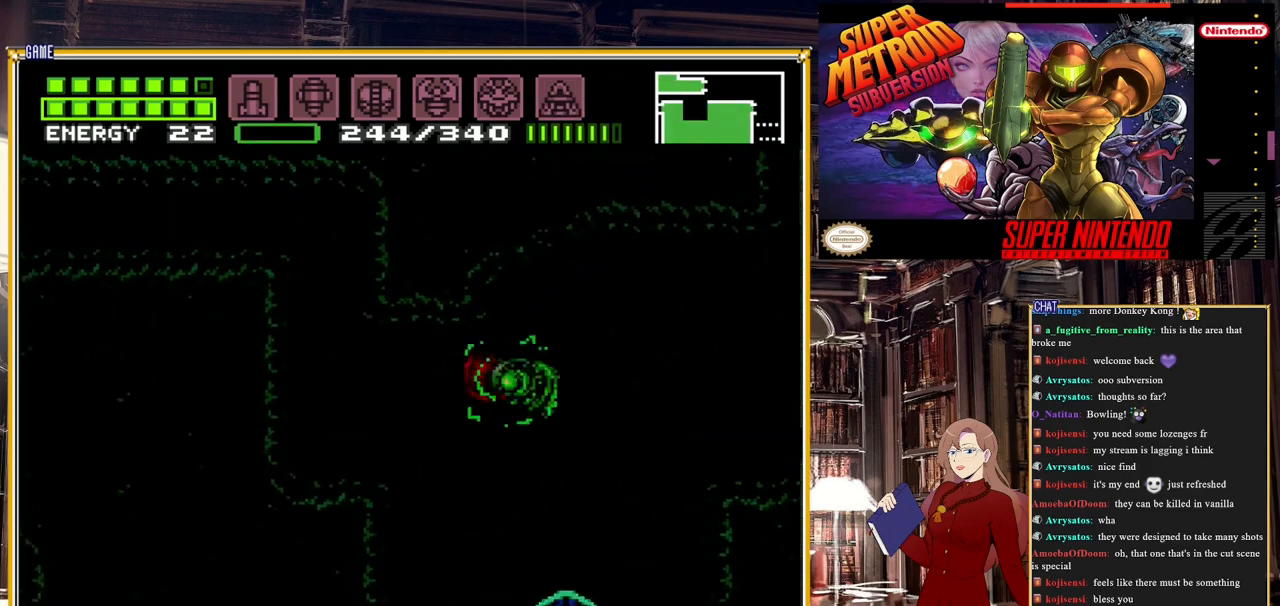
{"buttons": [], "events": [[100, "A", "up"], [450, "DPAD_LEFT", "up"]]}
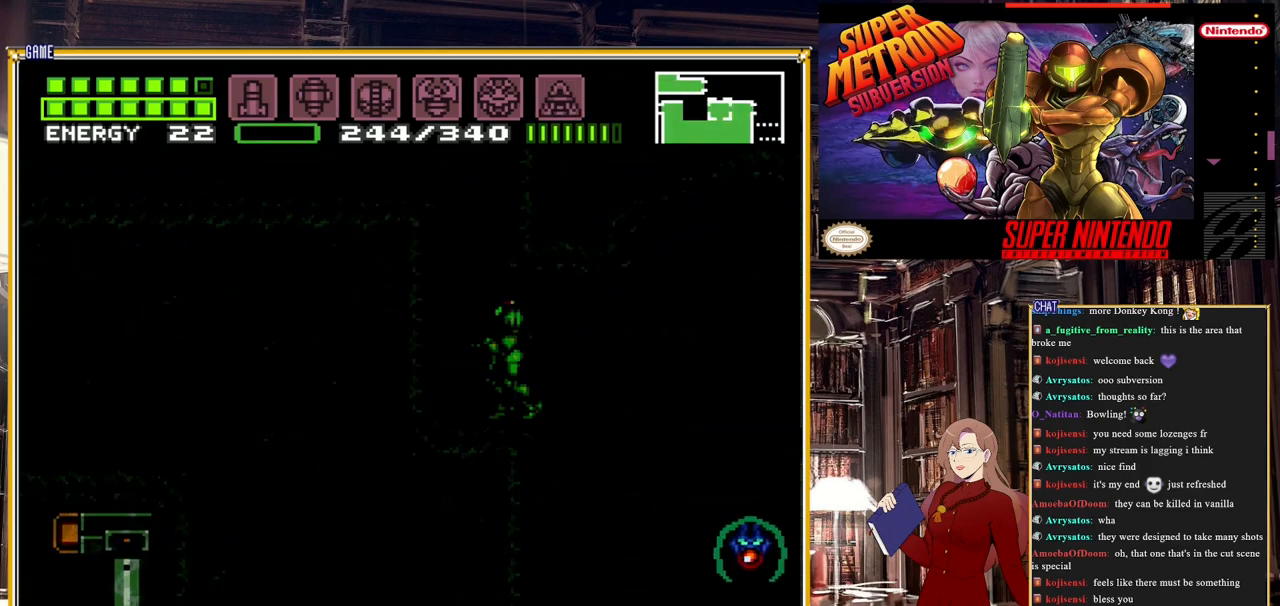
{"buttons": ["DPAD_LEFT"], "events": [[167, "DPAD_DOWN", "down"], [233, "DPAD_DOWN", "up"], [300, "DPAD_DOWN", "down"], [450, "DPAD_DOWN", "up"], [483, "DPAD_LEFT", "down"]]}
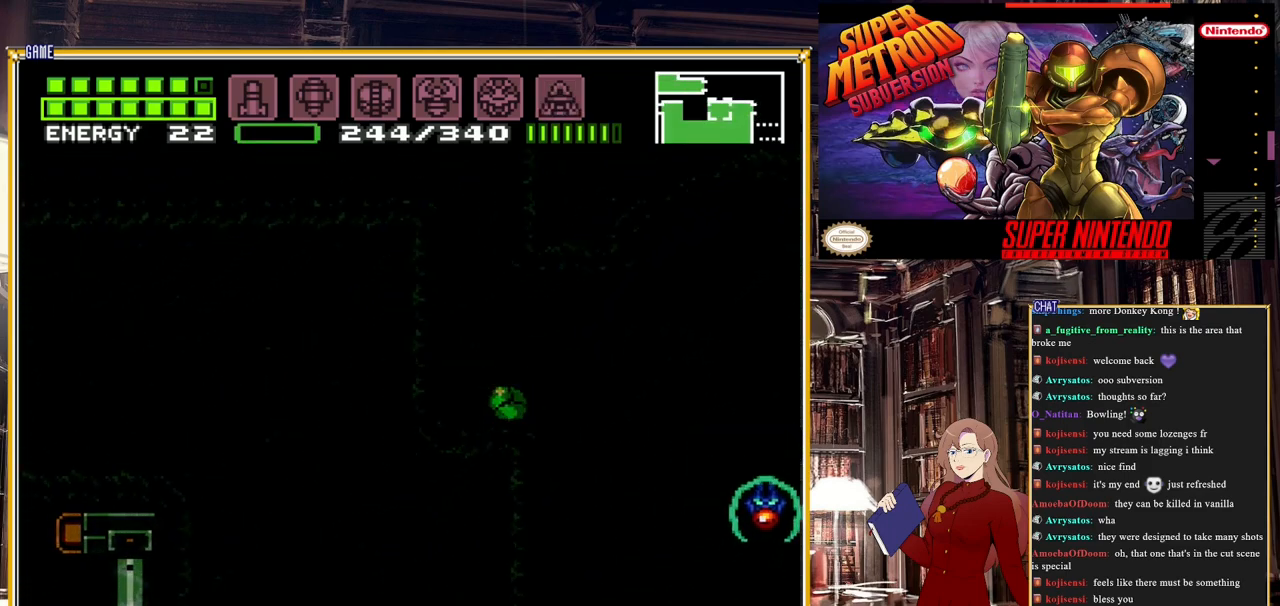
{"buttons": ["DPAD_LEFT"], "events": [[33, "A", "down"], [483, "A", "up"]]}
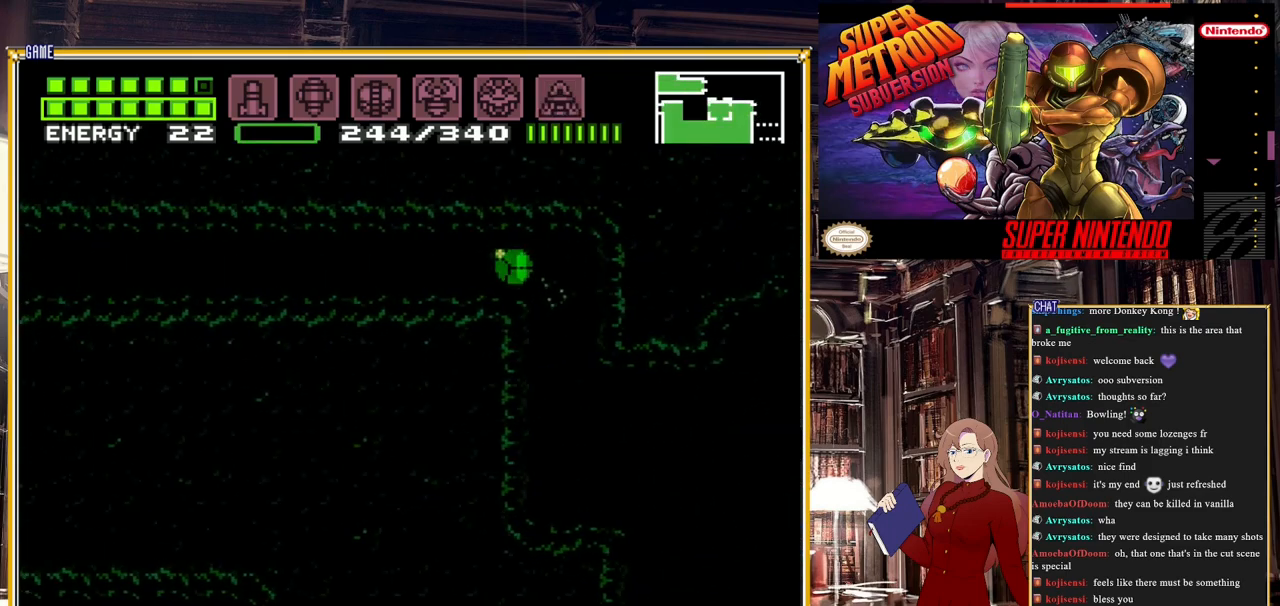
{"buttons": ["DPAD_LEFT"], "events": []}
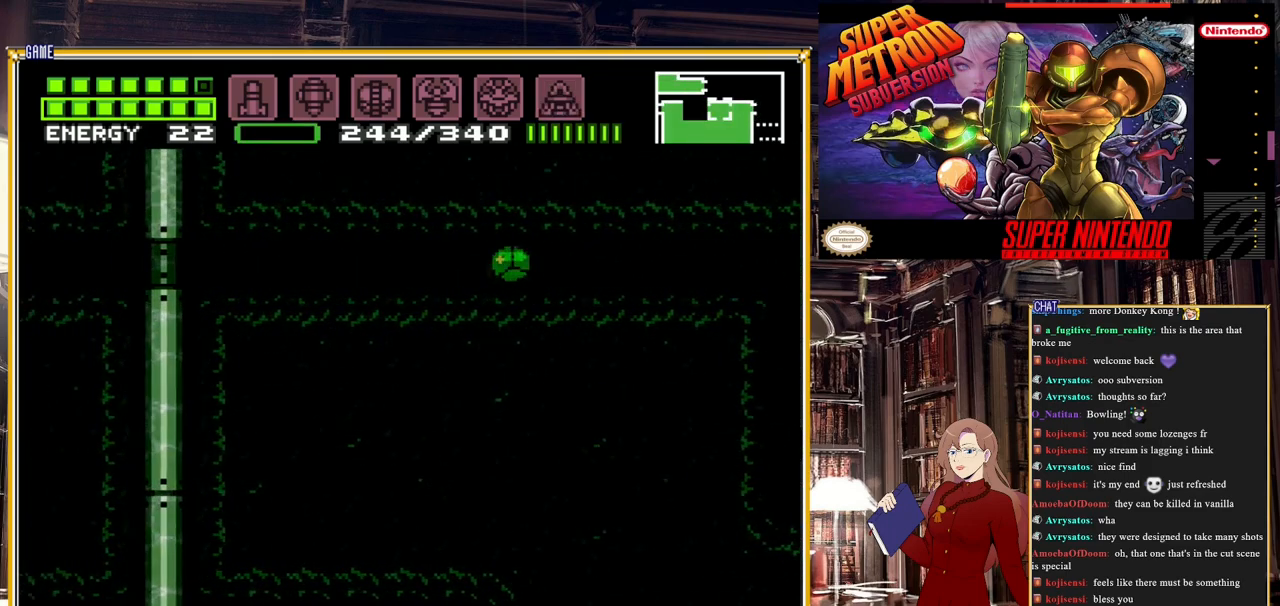
{"buttons": ["DPAD_LEFT"], "events": []}
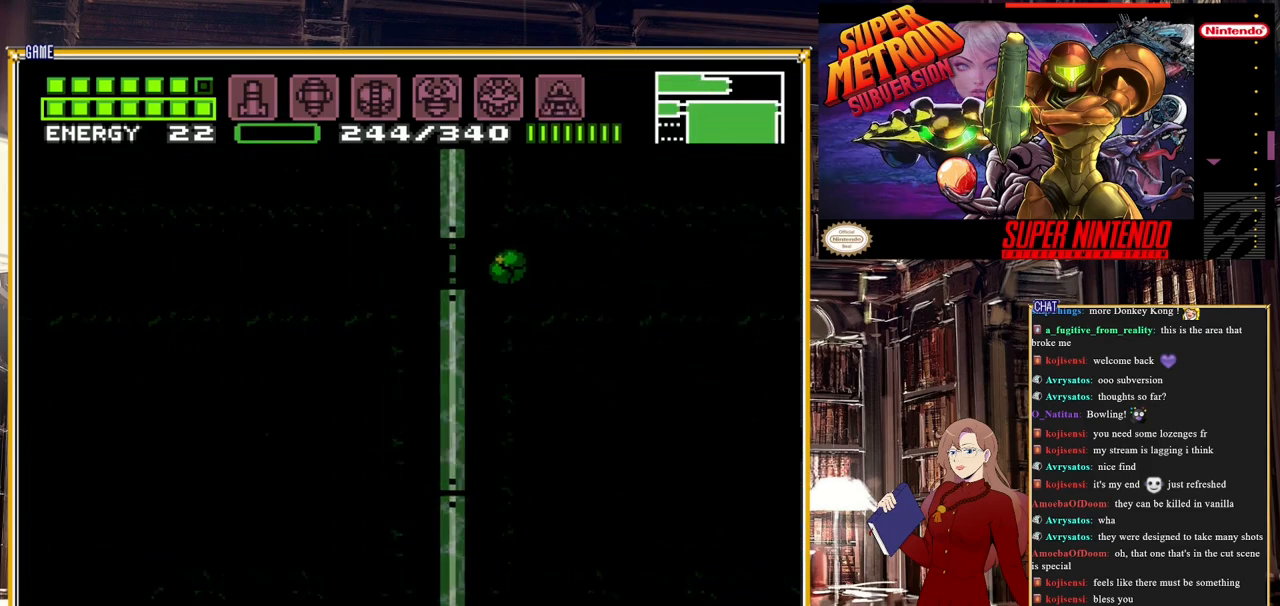
{"buttons": ["DPAD_RIGHT"], "events": [[283, "DPAD_LEFT", "up"], [450, "DPAD_RIGHT", "down"]]}
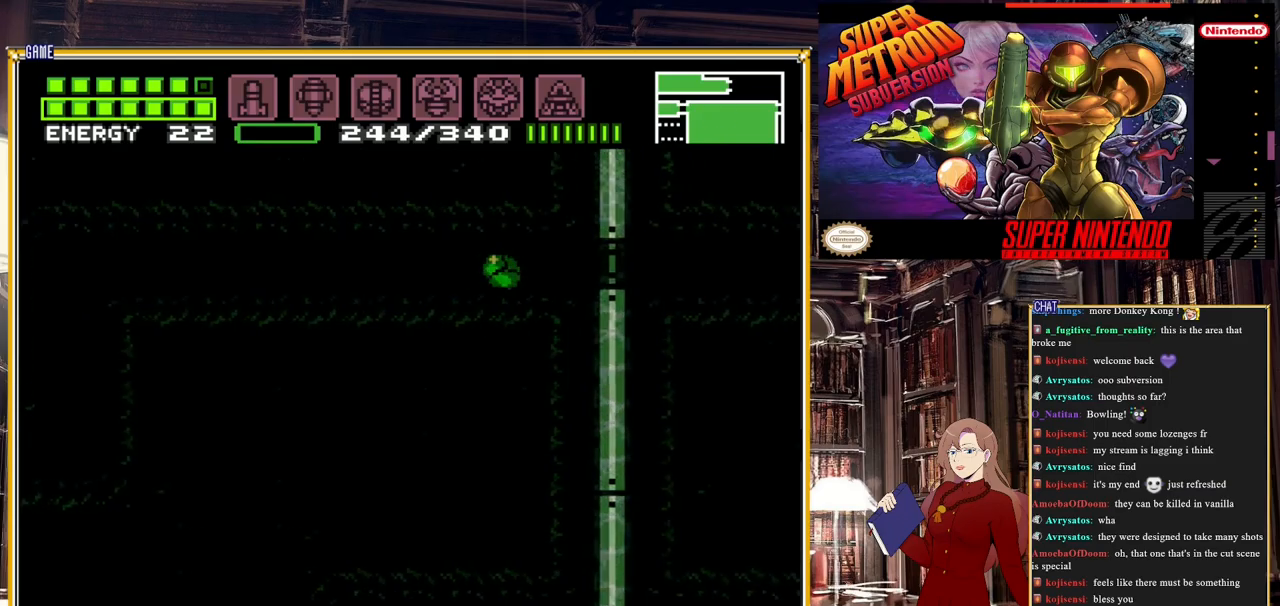
{"buttons": [], "events": [[150, "X", "down"], [200, "X", "up"], [250, "DPAD_RIGHT", "up"], [300, "X", "down"], [433, "X", "up"]]}